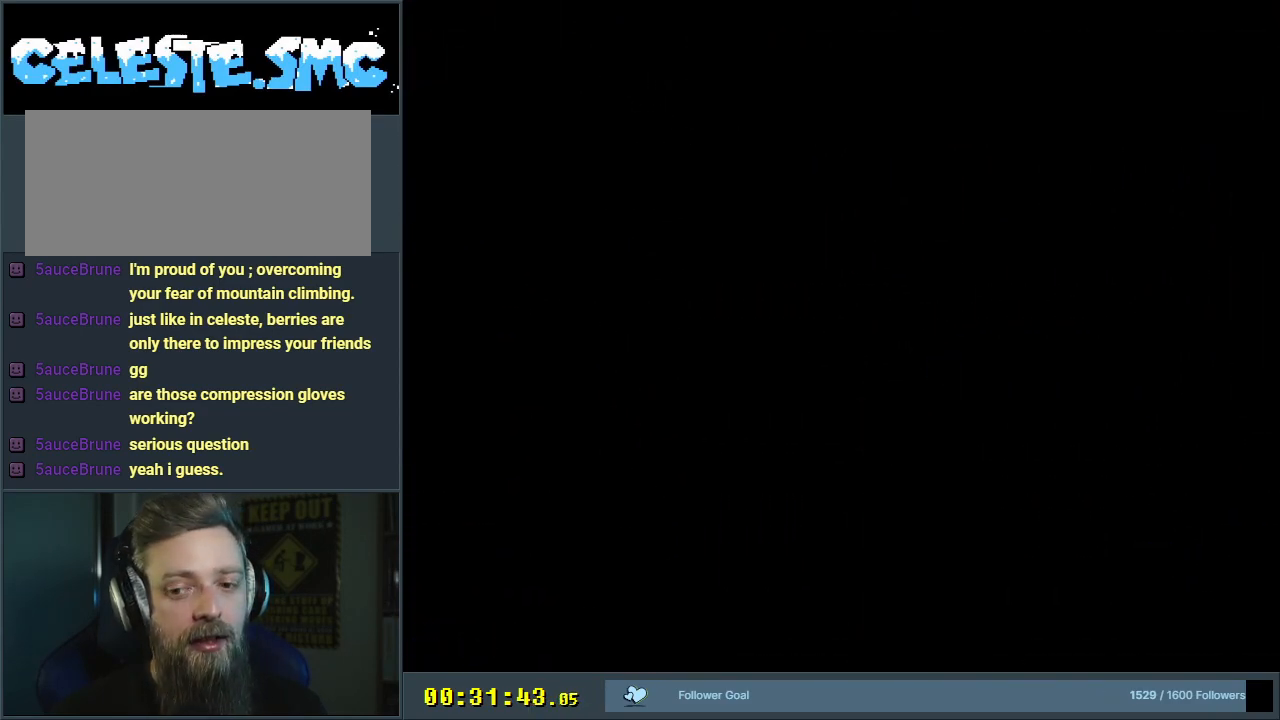
Gameplay with a controller (Nintendo layout); each line is a JSON object with the inputs held at the frame after it. "events" lists button and stick changes between this image and that frame as [ms after this image, input, new state], when the widget could be followed in between. Not read: L3 R3.
{"buttons": [], "events": [[417, "B", "up"], [450, "Y", "up"]]}
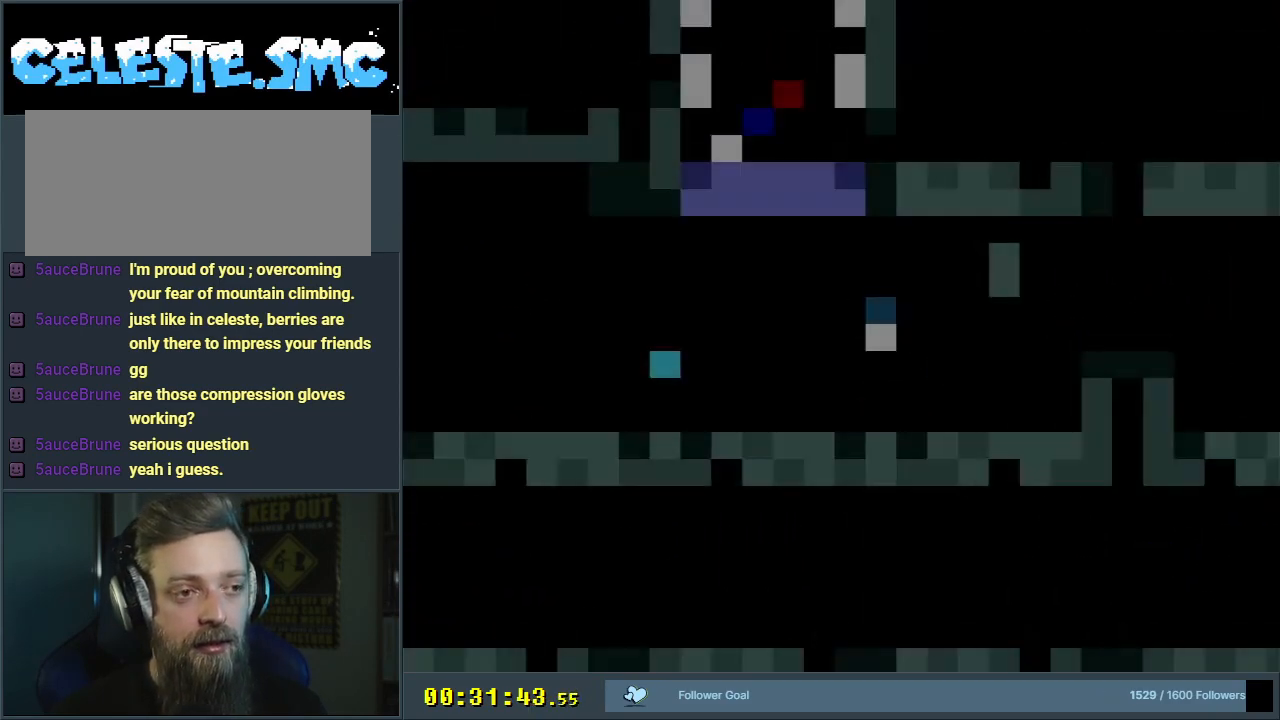
{"buttons": ["Y", "DPAD_RIGHT"], "events": [[167, "Y", "down"], [400, "DPAD_RIGHT", "down"]]}
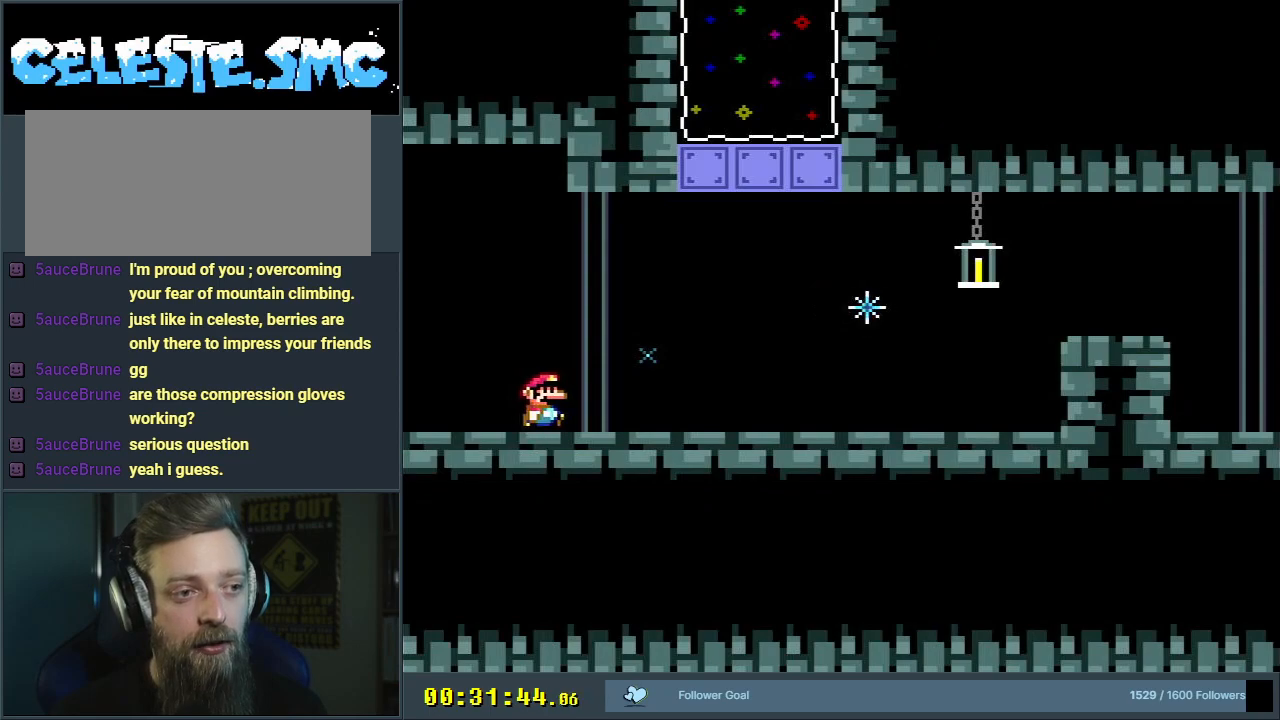
{"buttons": ["Y", "DPAD_RIGHT"], "events": []}
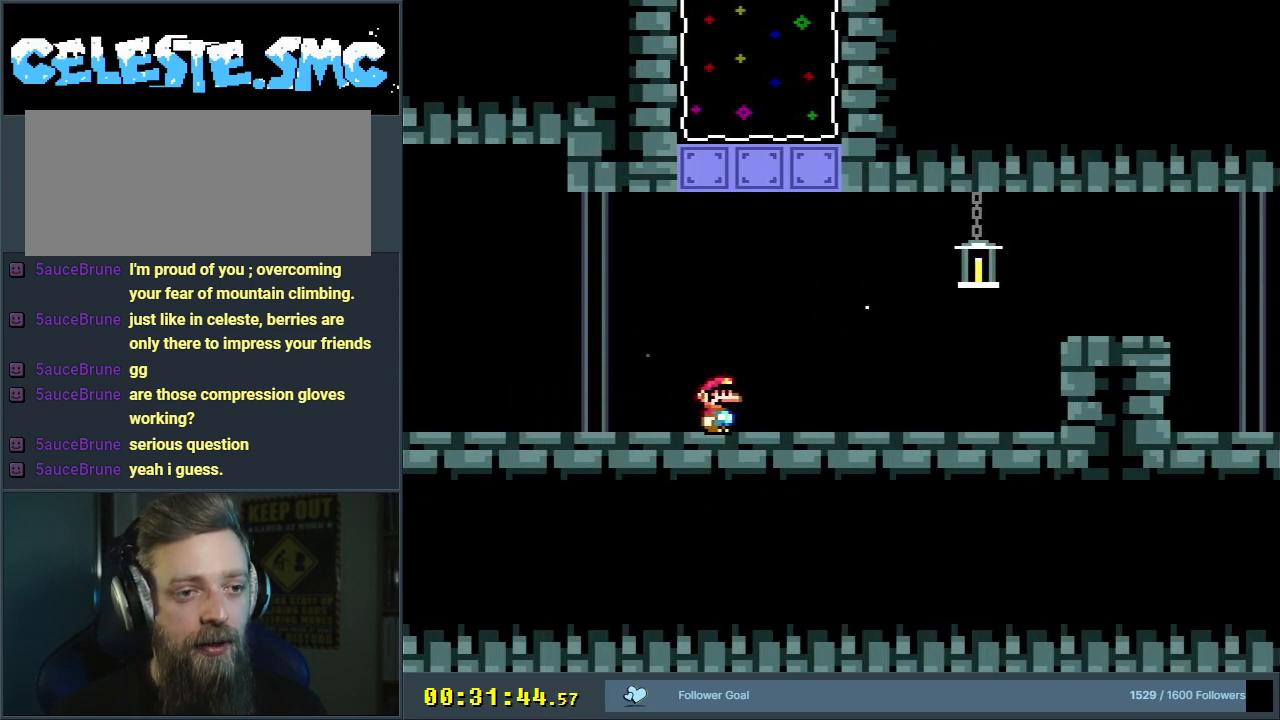
{"buttons": ["B", "Y", "DPAD_RIGHT"], "events": [[383, "B", "down"]]}
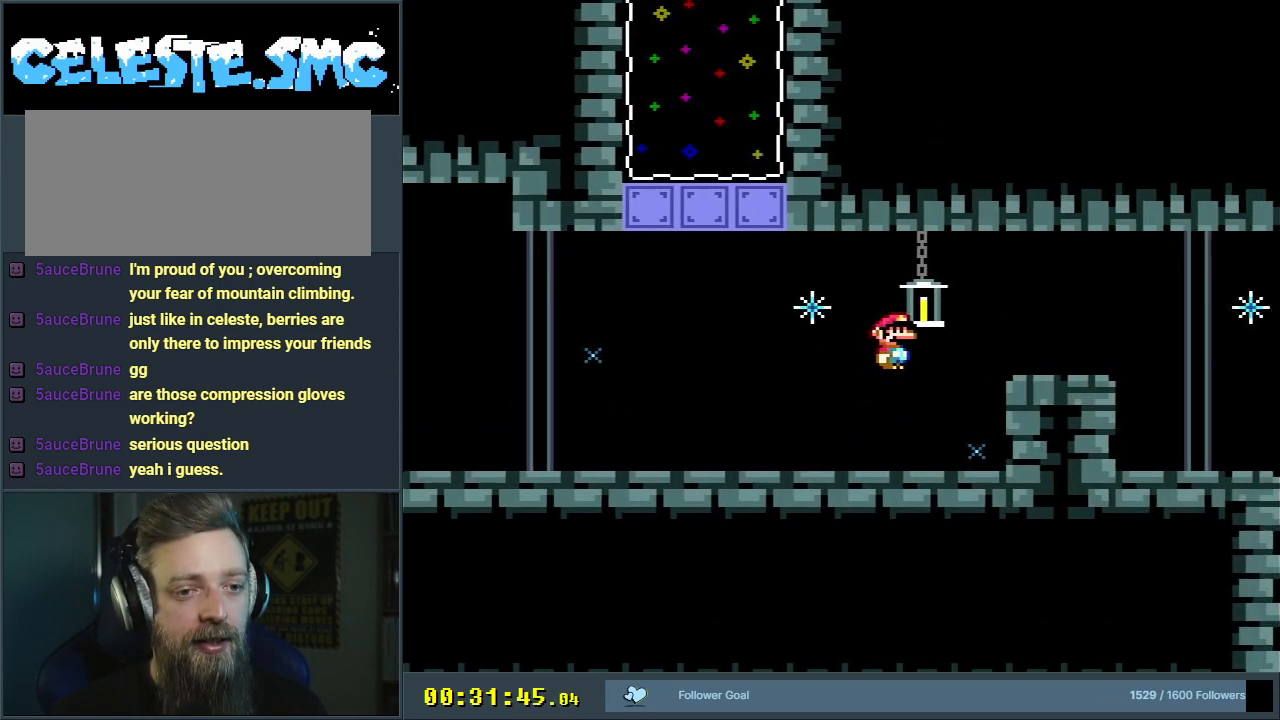
{"buttons": ["Y", "DPAD_RIGHT"], "events": [[117, "B", "up"]]}
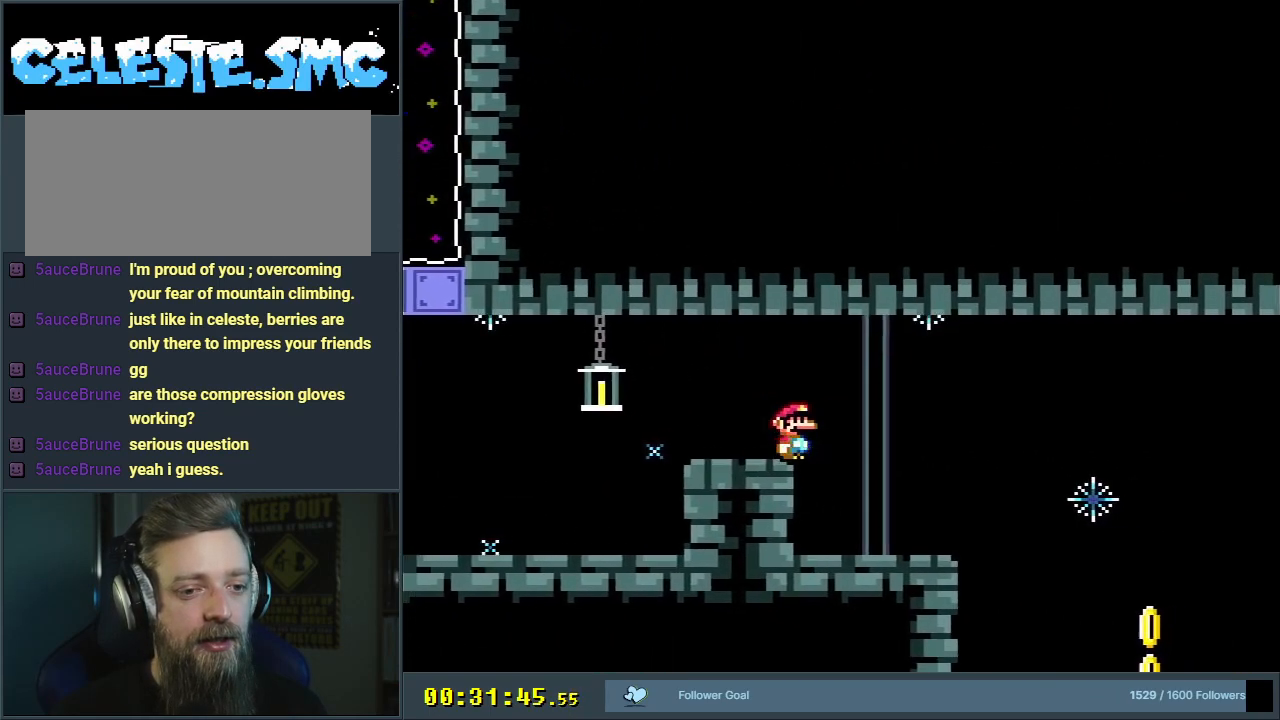
{"buttons": ["Y"], "events": [[250, "B", "down"], [433, "B", "up"], [467, "DPAD_RIGHT", "up"]]}
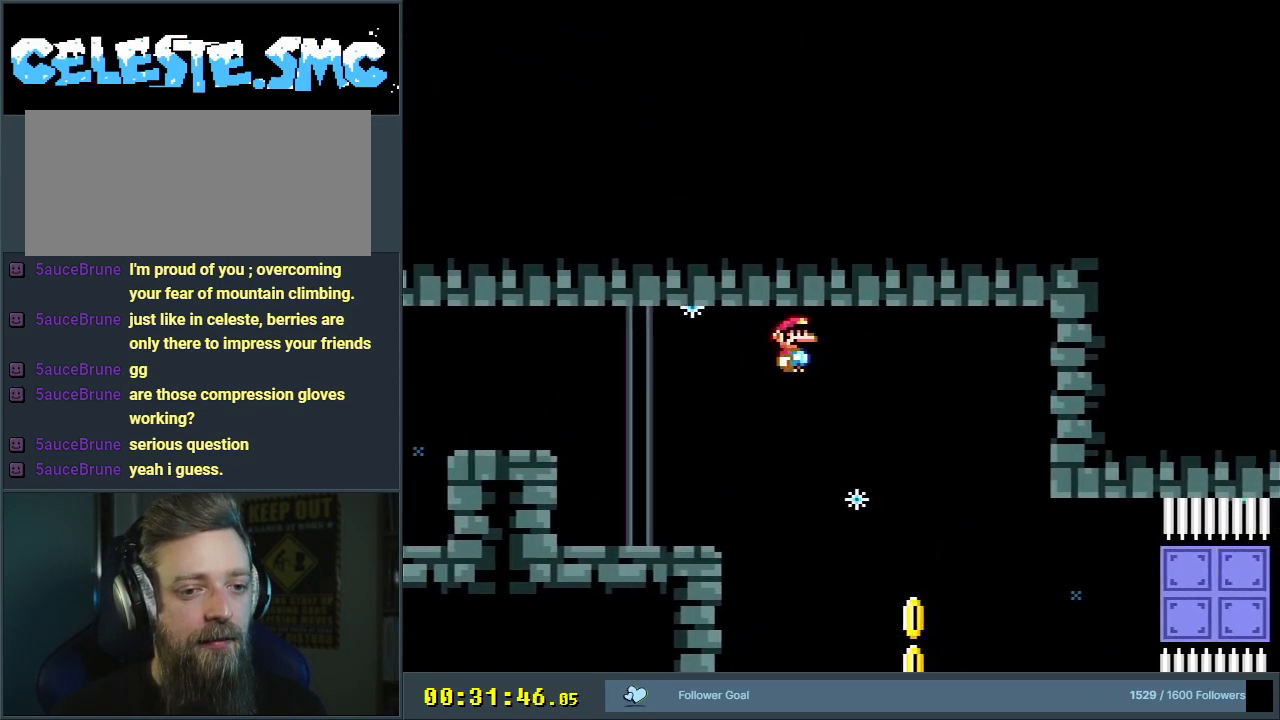
{"buttons": ["B", "Y"], "events": [[150, "DPAD_LEFT", "down"], [183, "B", "down"], [250, "DPAD_LEFT", "up"]]}
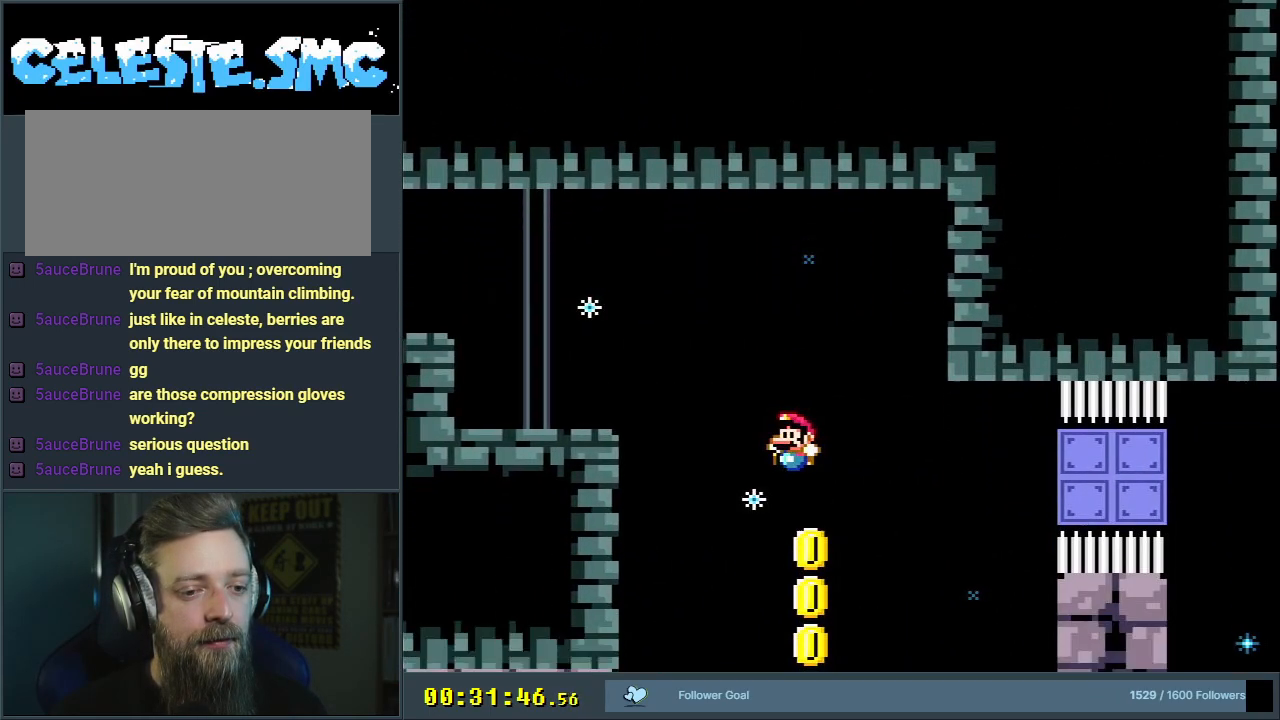
{"buttons": ["B", "Y"], "events": [[50, "DPAD_RIGHT", "down"], [133, "DPAD_RIGHT", "up"]]}
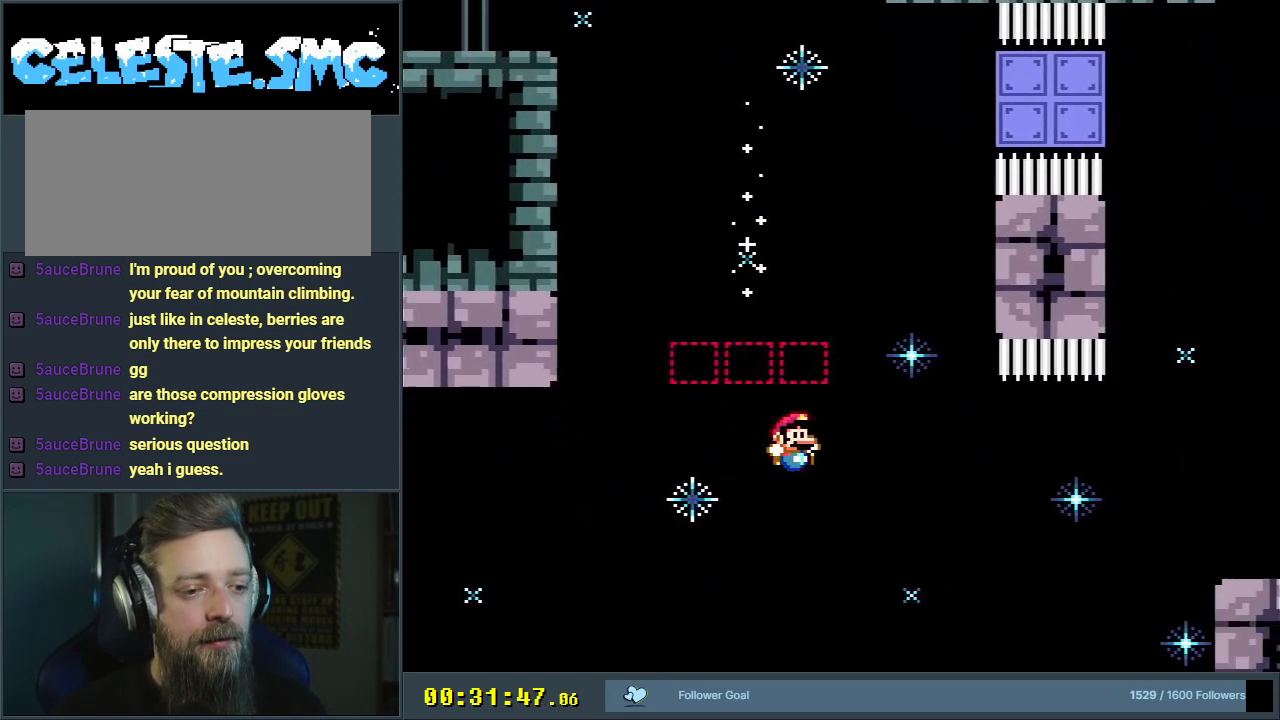
{"buttons": ["B", "Y", "R1", "DPAD_RIGHT"], "events": [[33, "DPAD_RIGHT", "down"], [133, "R1", "down"]]}
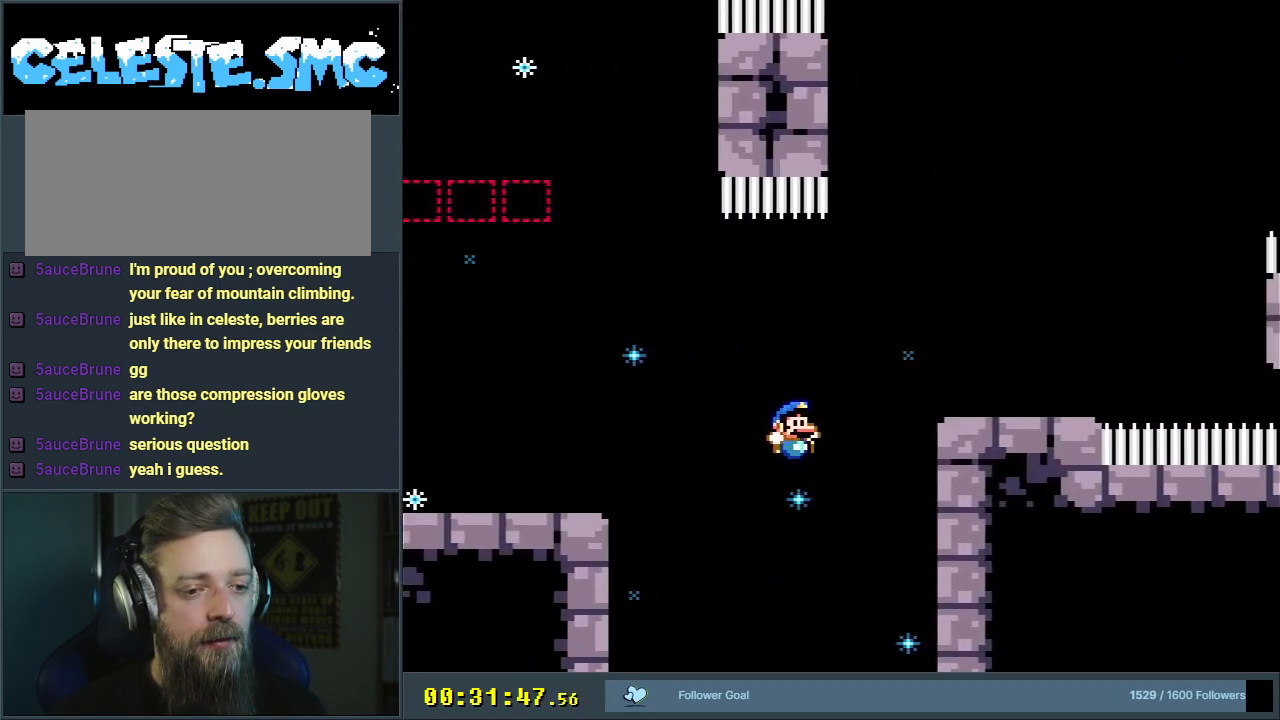
{"buttons": ["B", "Y", "DPAD_LEFT"], "events": [[83, "R1", "up"], [100, "B", "up"], [283, "B", "down"], [300, "DPAD_RIGHT", "up"], [383, "DPAD_LEFT", "down"]]}
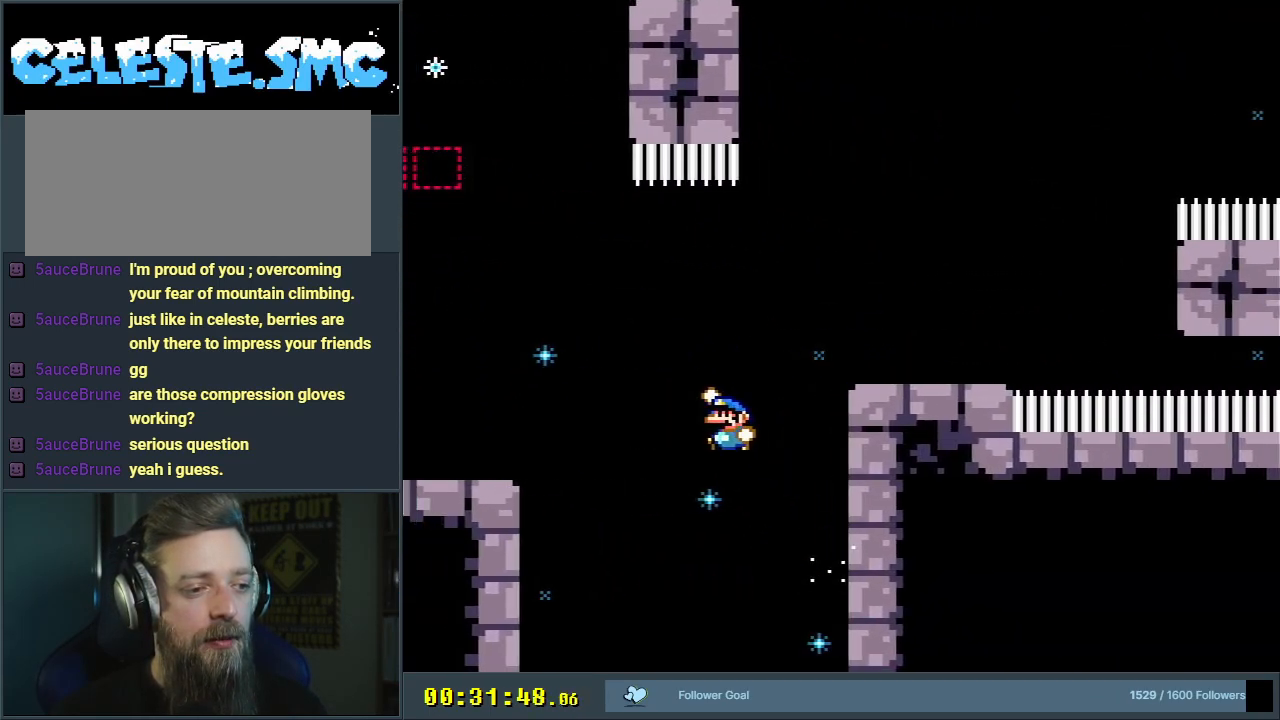
{"buttons": ["B", "Y", "DPAD_LEFT"], "events": [[17, "R1", "down"], [400, "R1", "up"]]}
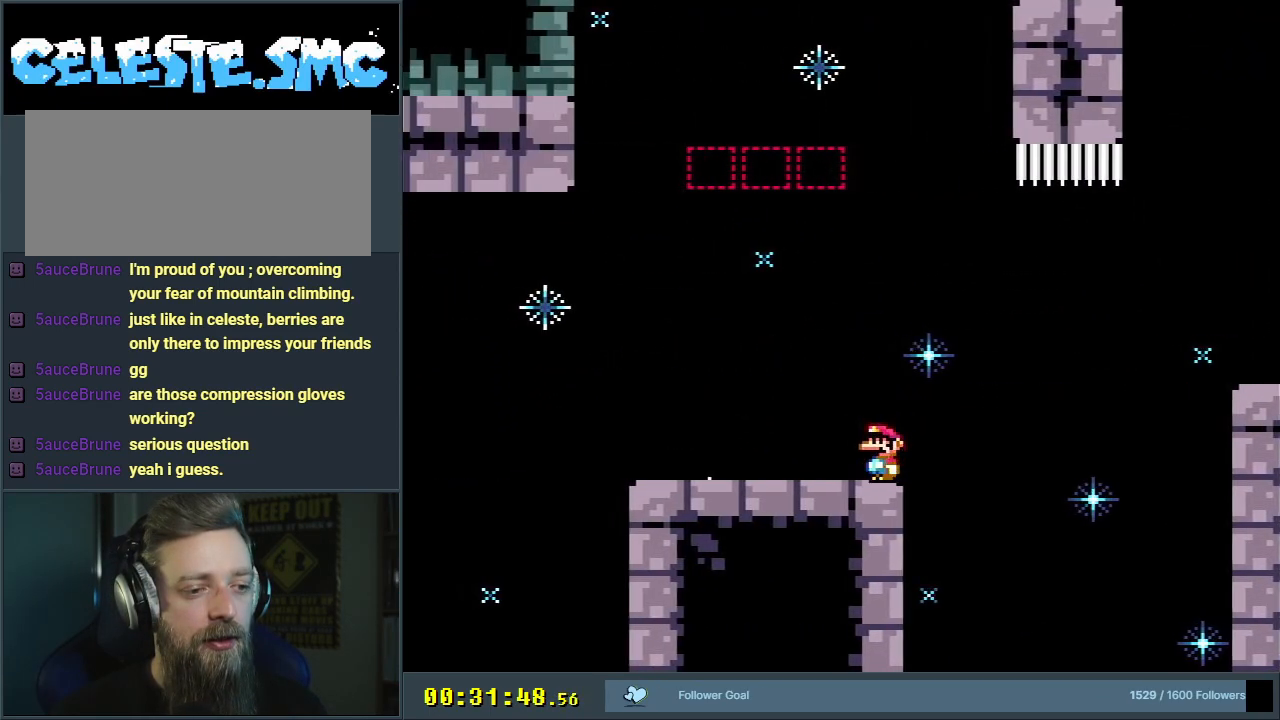
{"buttons": ["Y", "DPAD_RIGHT"], "events": [[17, "B", "up"], [183, "DPAD_LEFT", "up"], [283, "DPAD_RIGHT", "down"]]}
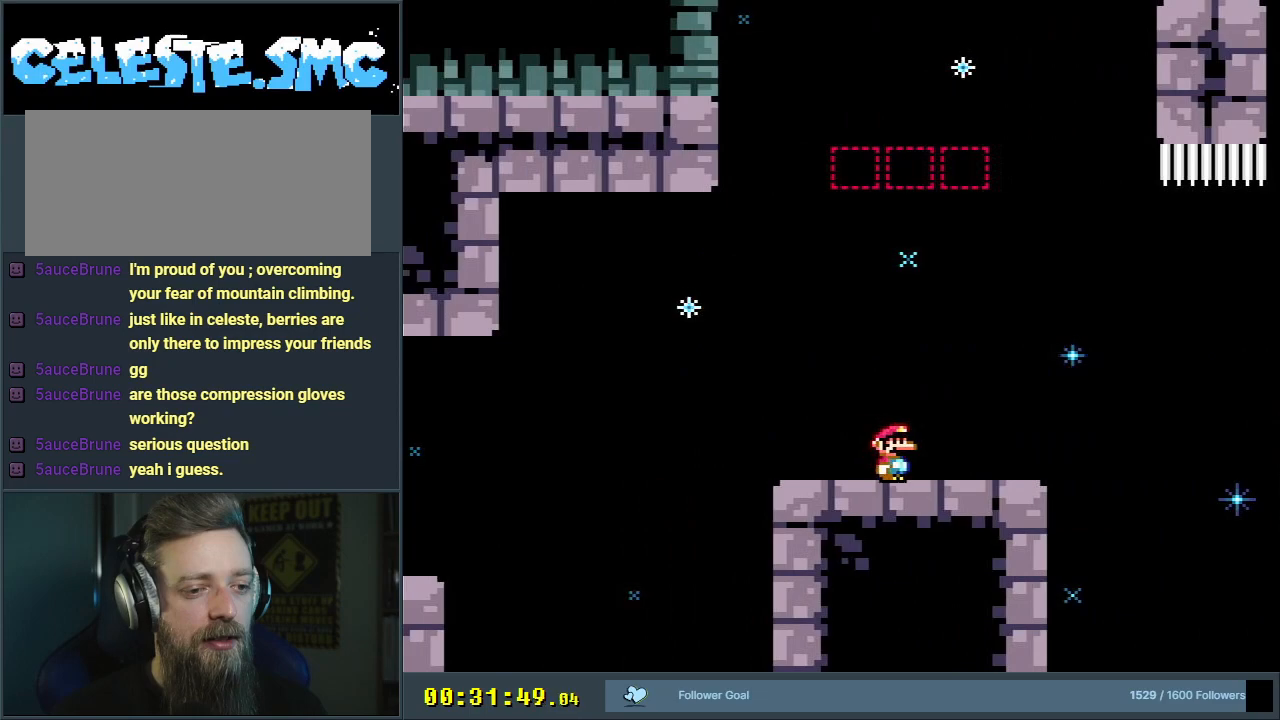
{"buttons": ["B", "Y", "DPAD_RIGHT"], "events": [[400, "B", "down"]]}
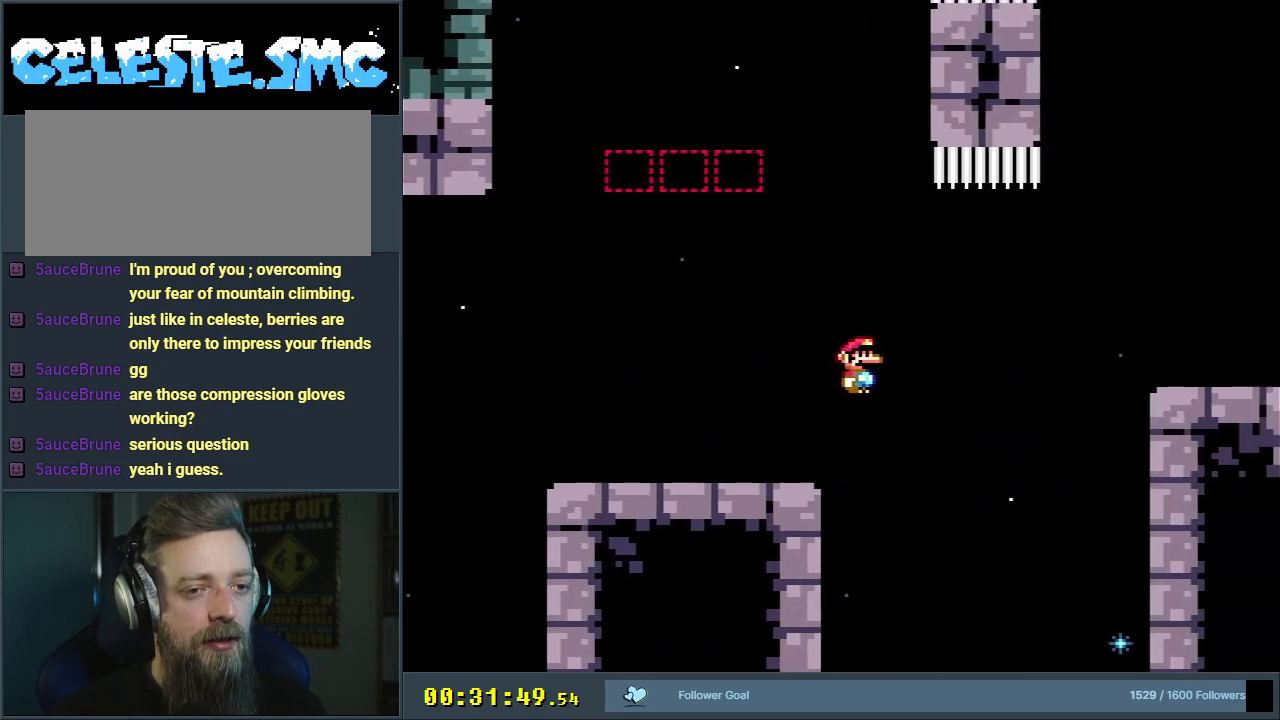
{"buttons": ["B", "Y", "DPAD_RIGHT"], "events": [[50, "B", "up"], [67, "B", "down"], [200, "B", "up"], [300, "B", "down"]]}
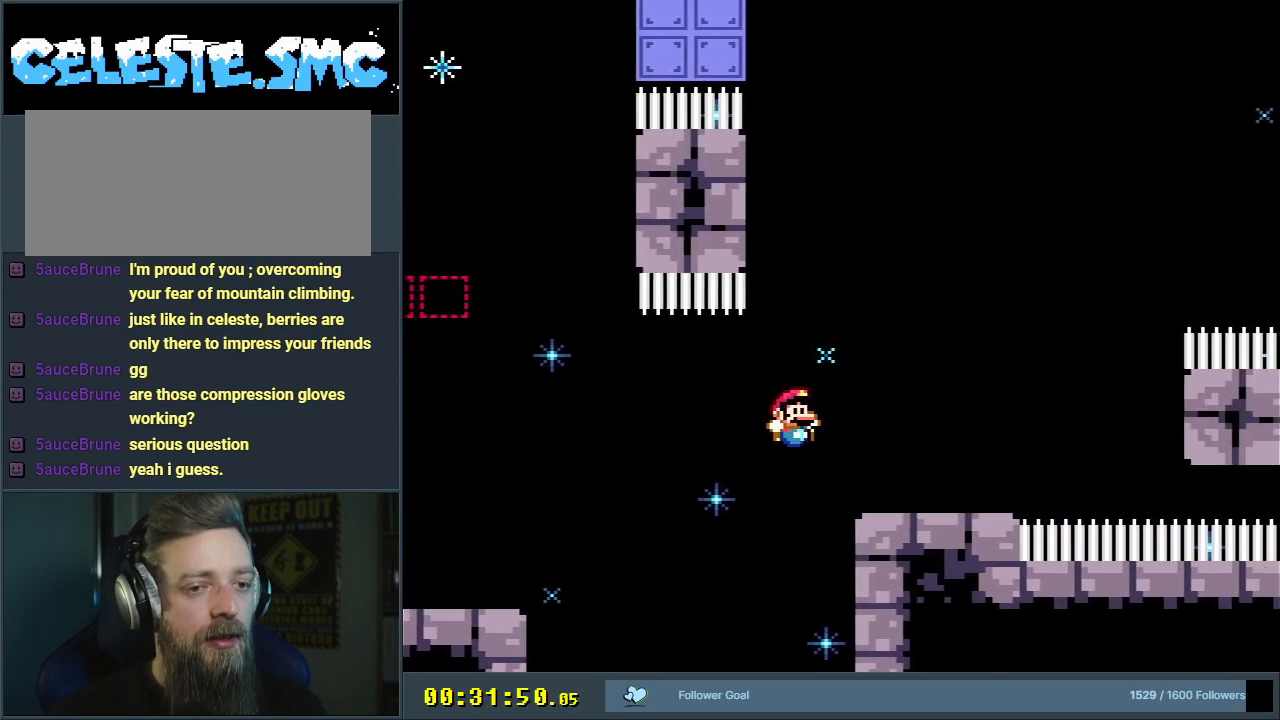
{"buttons": ["B", "Y", "DPAD_LEFT"], "events": [[67, "B", "up"], [250, "B", "down"], [283, "DPAD_UP", "down"], [300, "DPAD_RIGHT", "up"], [317, "DPAD_UP", "up"], [333, "DPAD_LEFT", "down"]]}
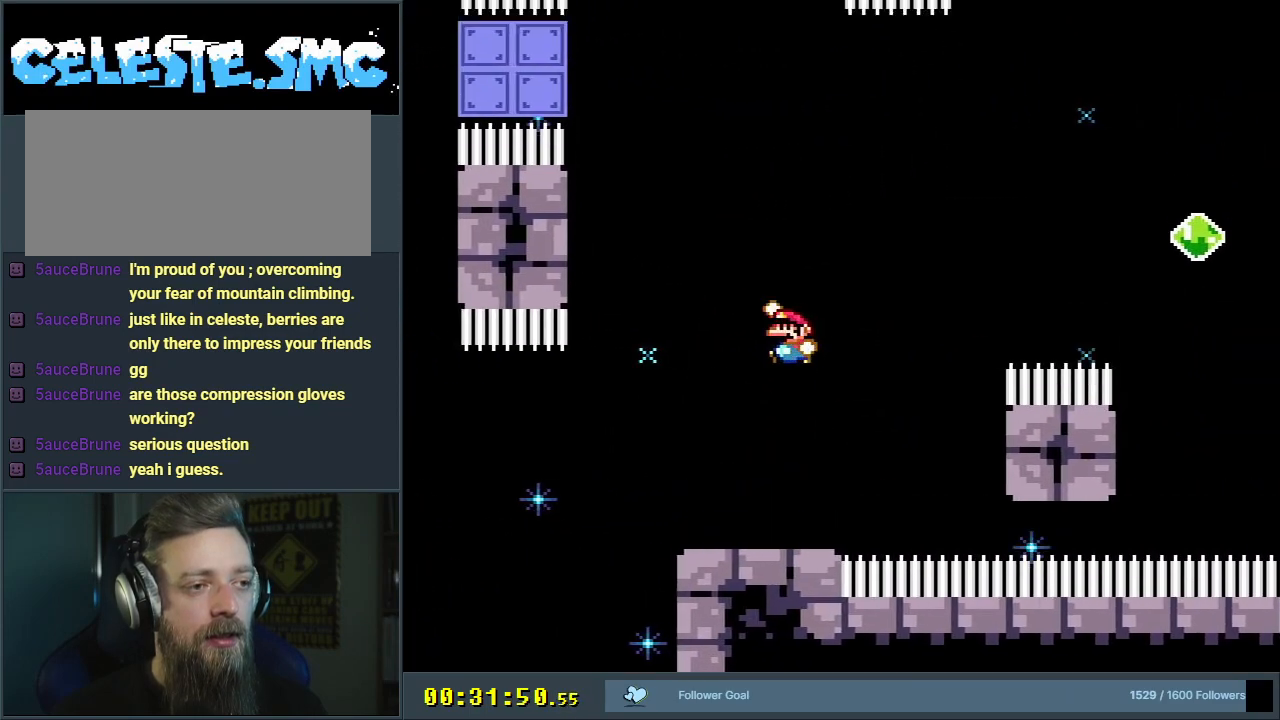
{"buttons": ["Y", "DPAD_RIGHT"], "events": [[33, "DPAD_LEFT", "up"], [350, "B", "up"], [367, "DPAD_RIGHT", "down"]]}
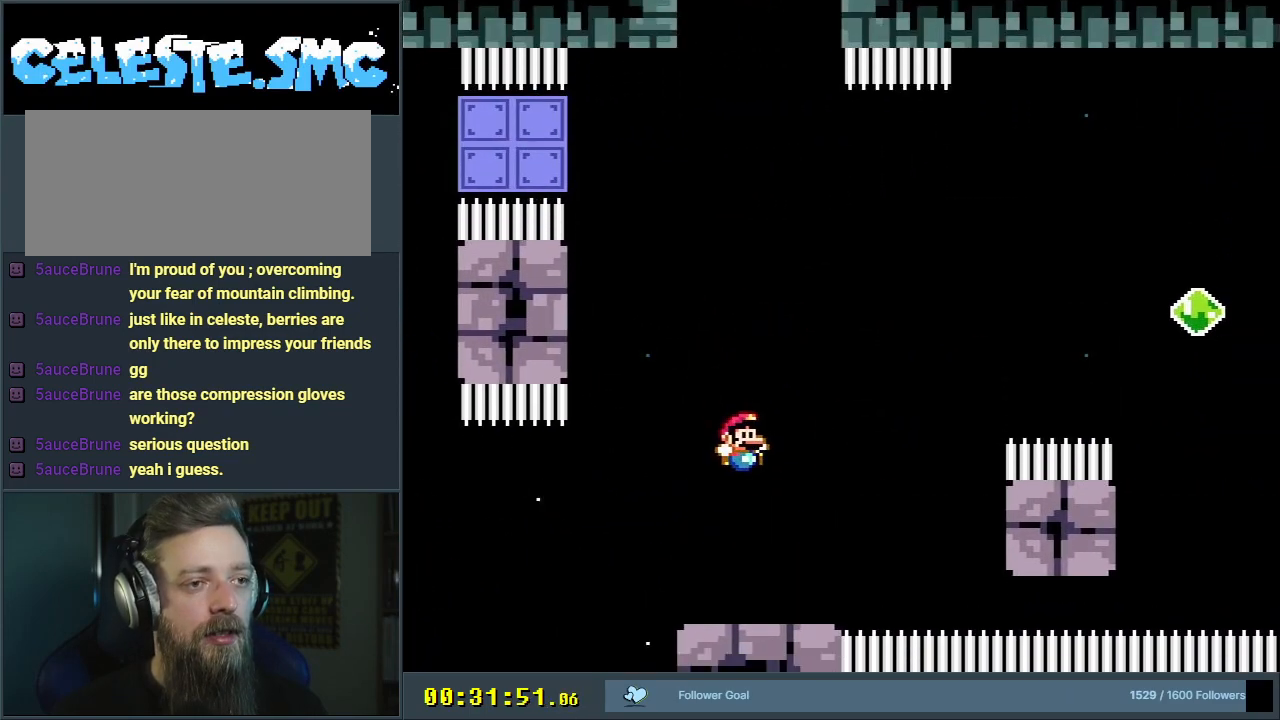
{"buttons": ["Y", "DPAD_LEFT"], "events": [[167, "DPAD_RIGHT", "up"], [283, "DPAD_LEFT", "down"]]}
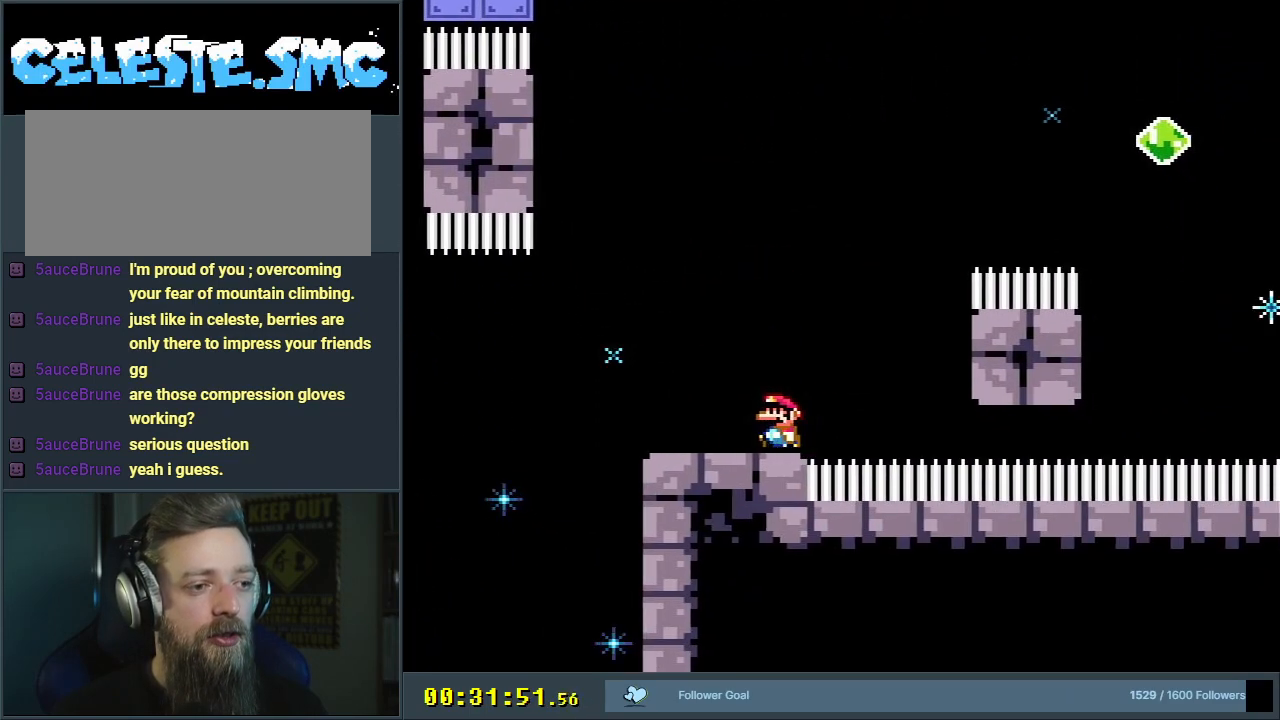
{"buttons": ["B", "Y", "DPAD_LEFT"], "events": [[183, "B", "down"]]}
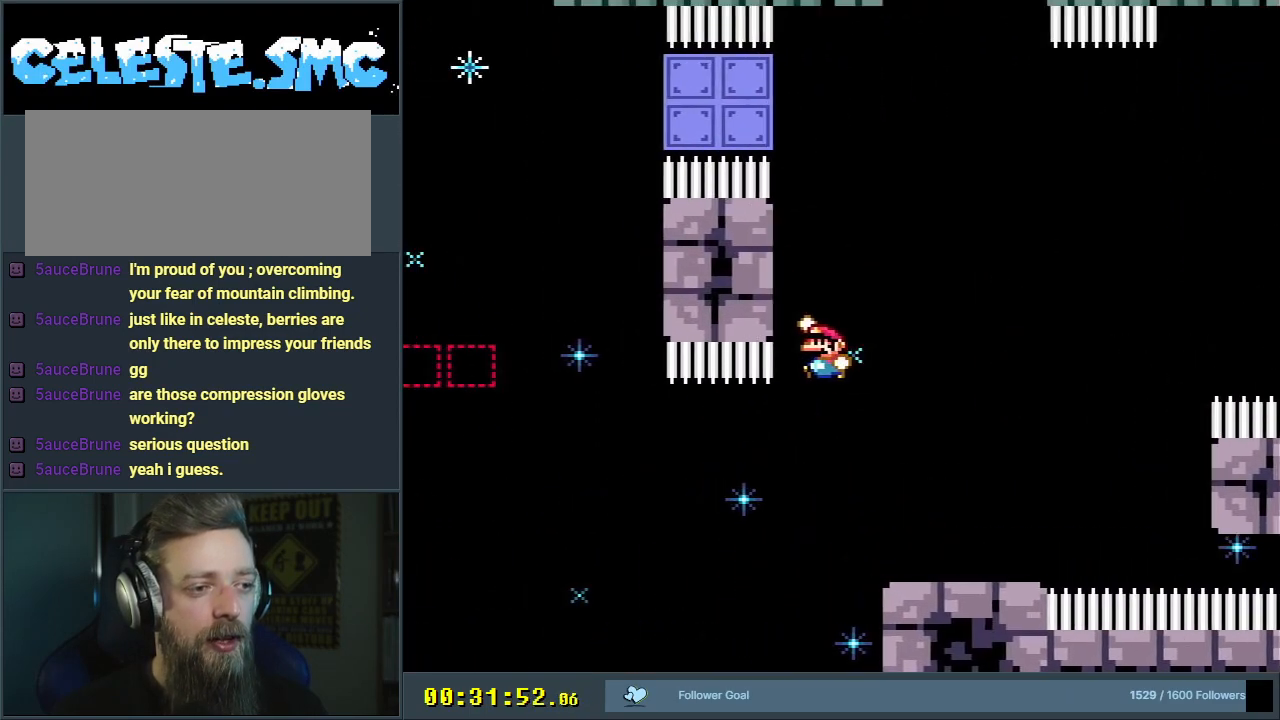
{"buttons": ["B", "Y"], "events": [[100, "B", "up"], [200, "B", "down"], [283, "DPAD_LEFT", "up"]]}
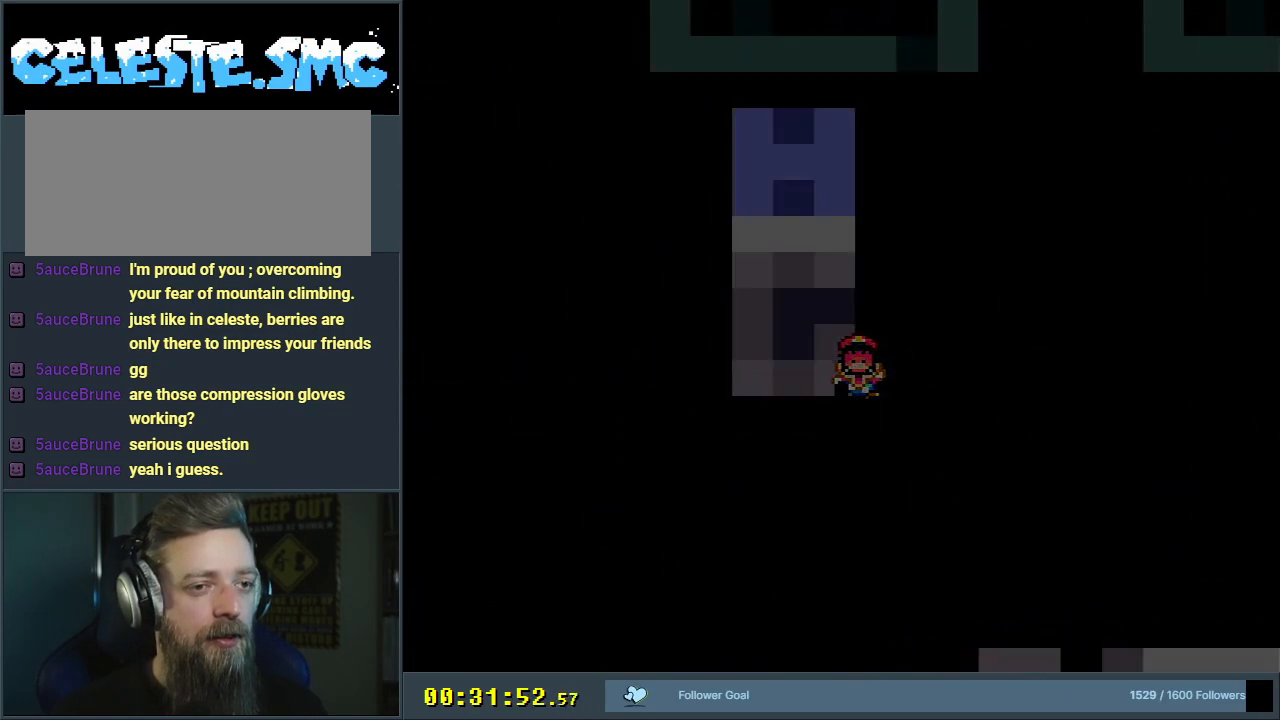
{"buttons": ["B", "Y"], "events": [[167, "Y", "up"], [183, "B", "up"], [450, "B", "down"], [467, "Y", "down"]]}
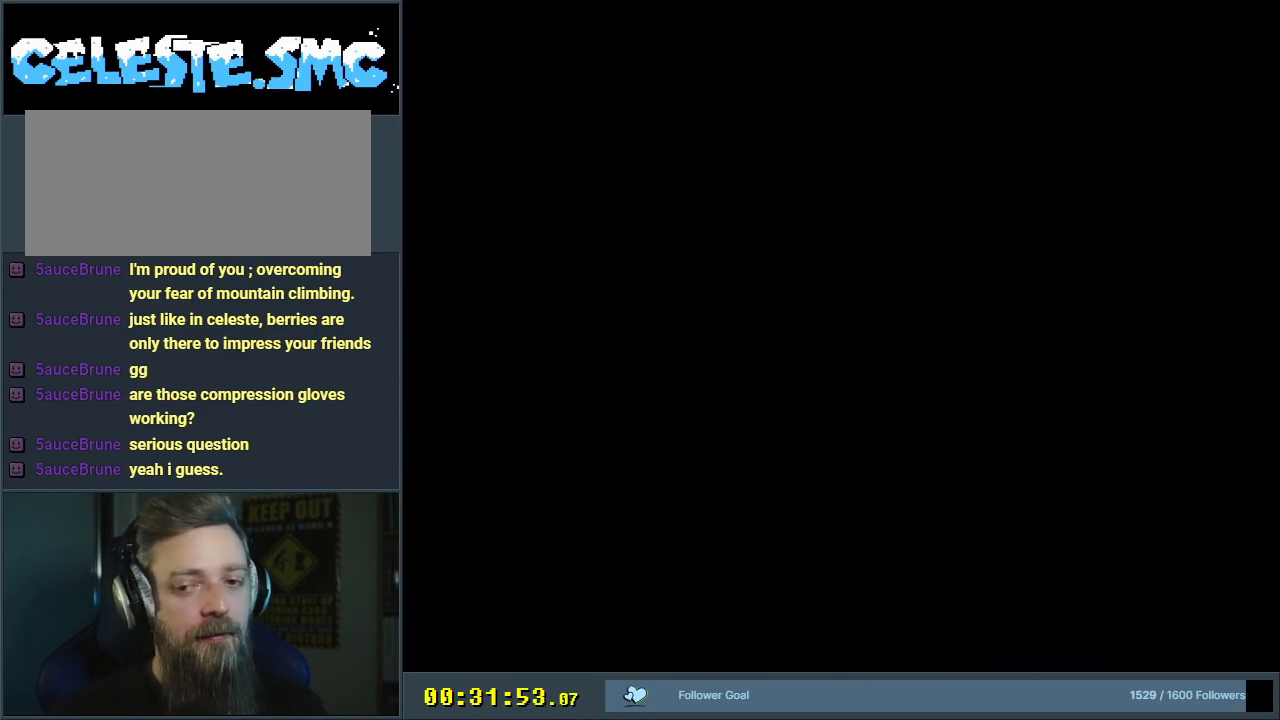
{"buttons": ["B", "Y"], "events": []}
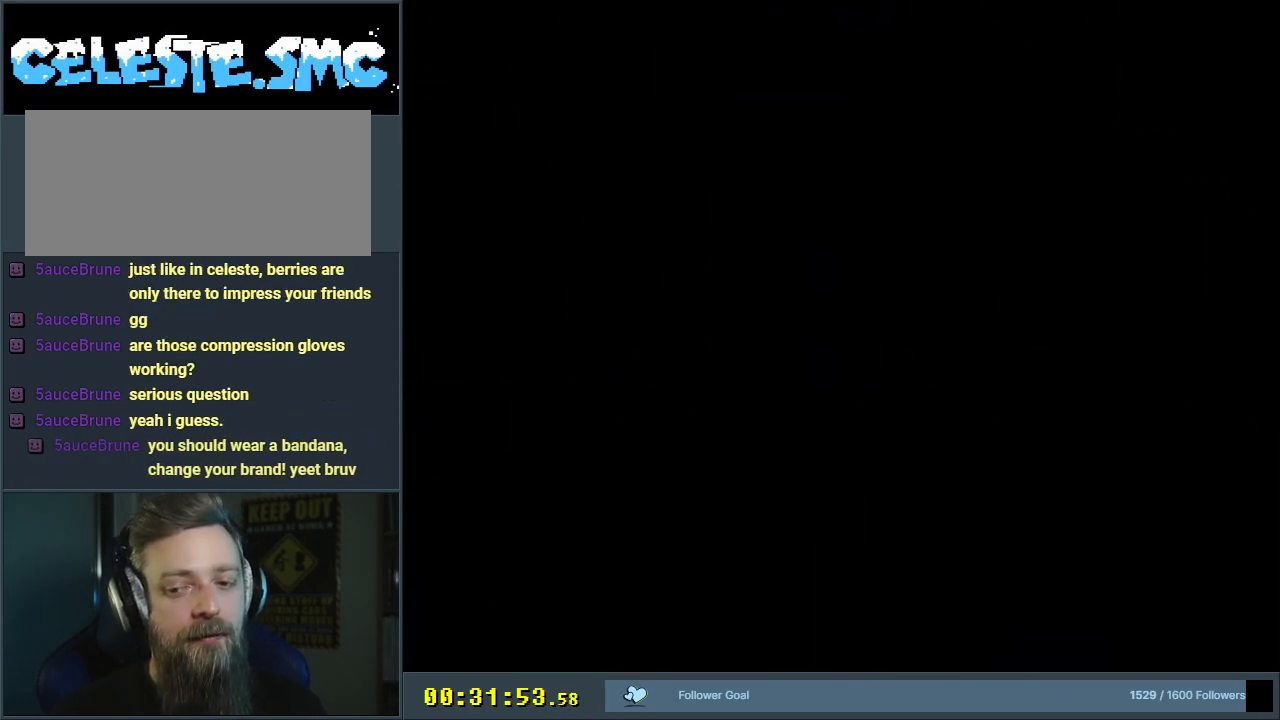
{"buttons": ["Y"], "events": [[167, "Y", "up"], [183, "B", "up"], [350, "Y", "down"]]}
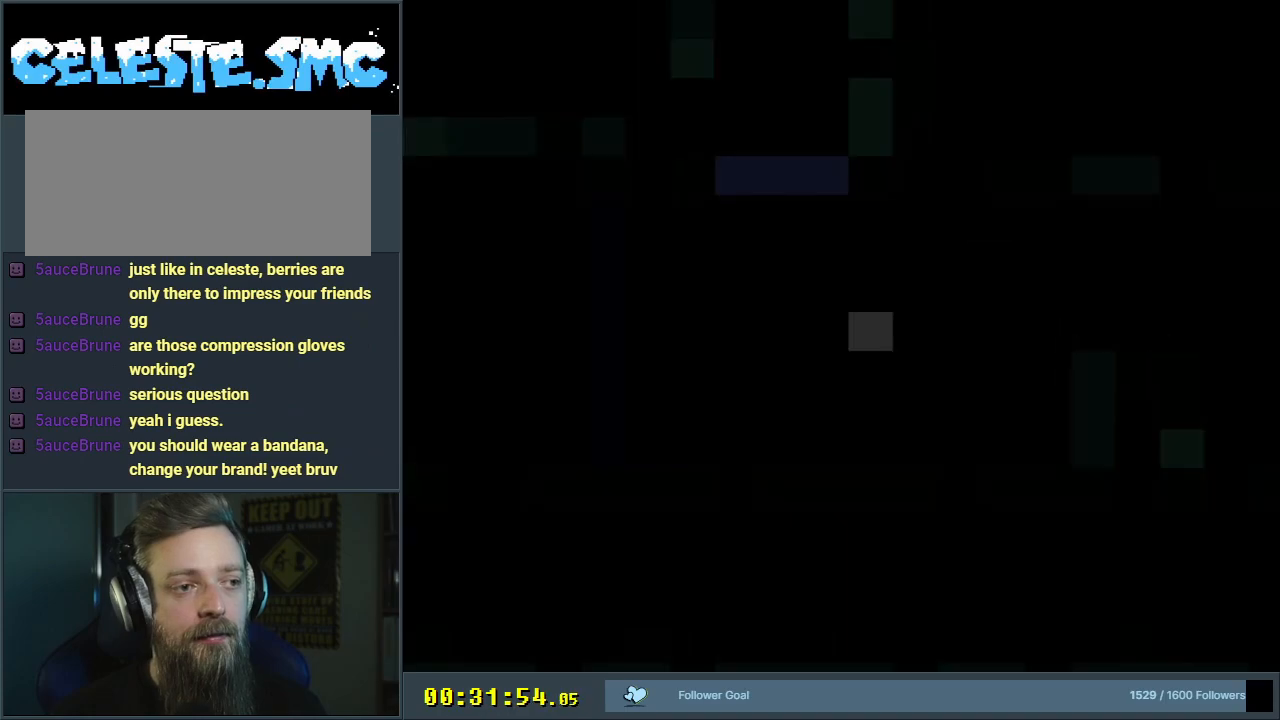
{"buttons": ["Y", "DPAD_RIGHT"], "events": [[433, "DPAD_RIGHT", "down"]]}
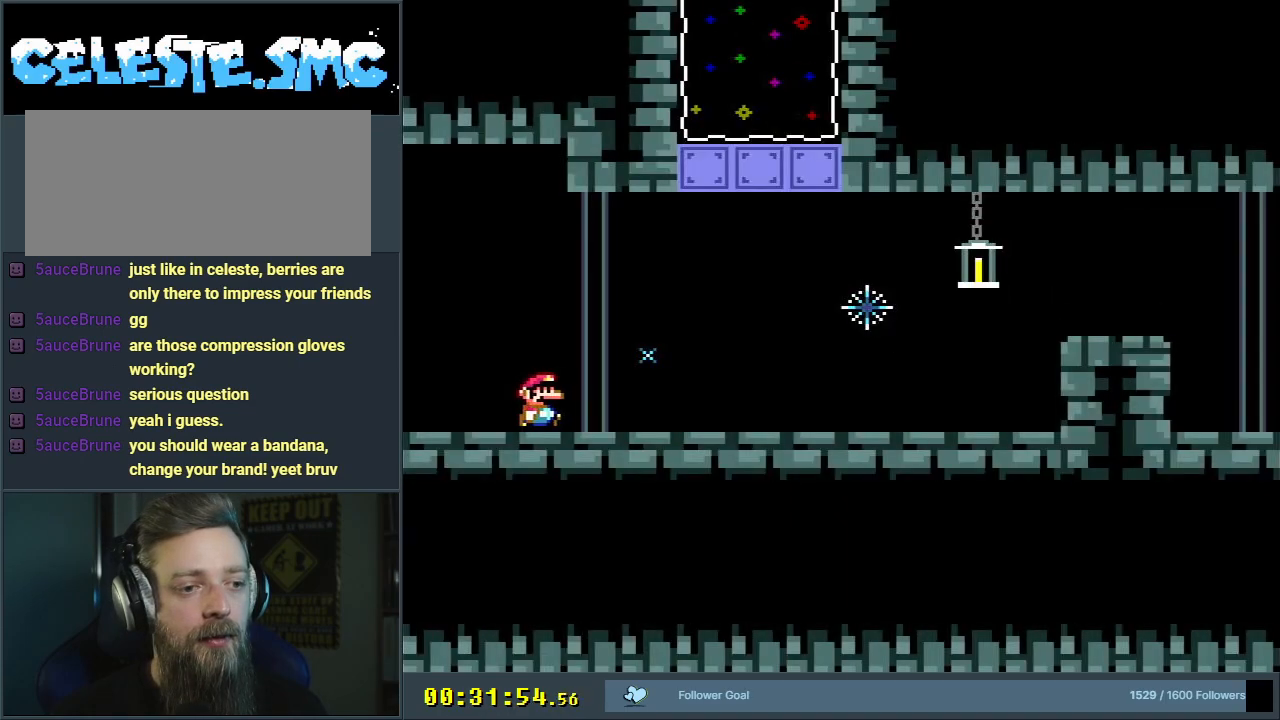
{"buttons": ["Y", "DPAD_RIGHT"], "events": []}
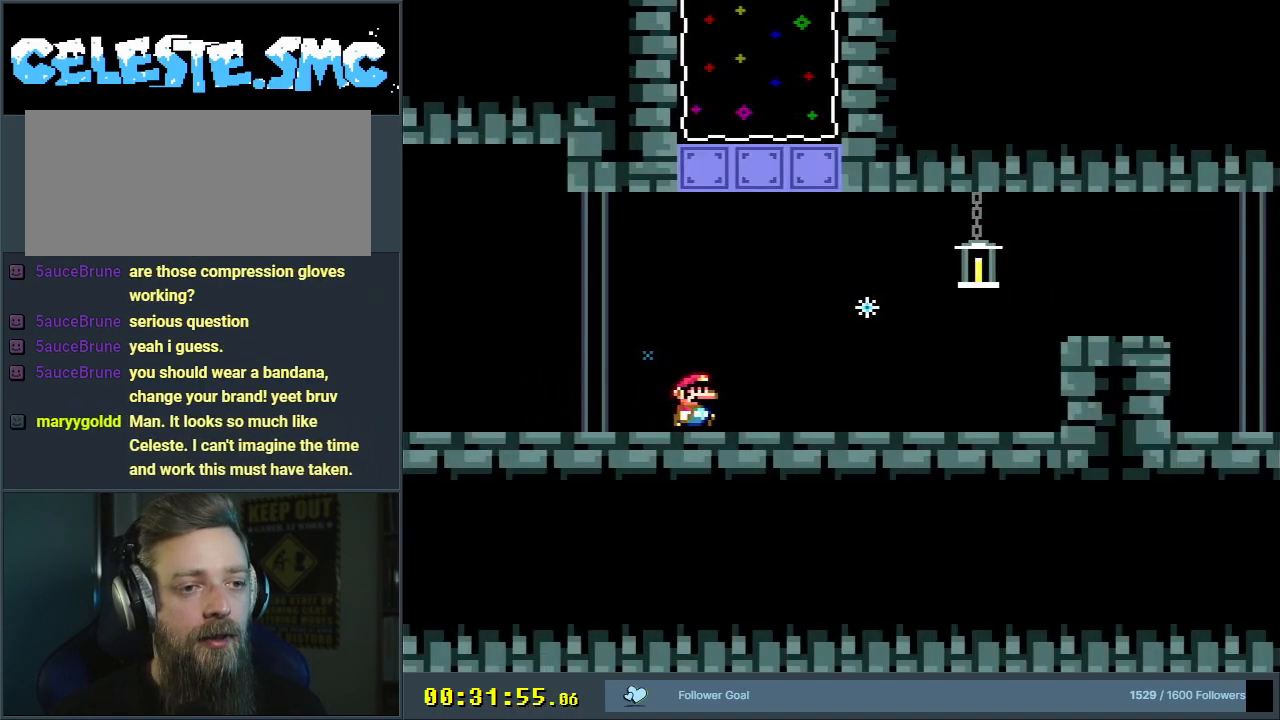
{"buttons": ["B", "Y", "DPAD_RIGHT"], "events": [[450, "B", "down"]]}
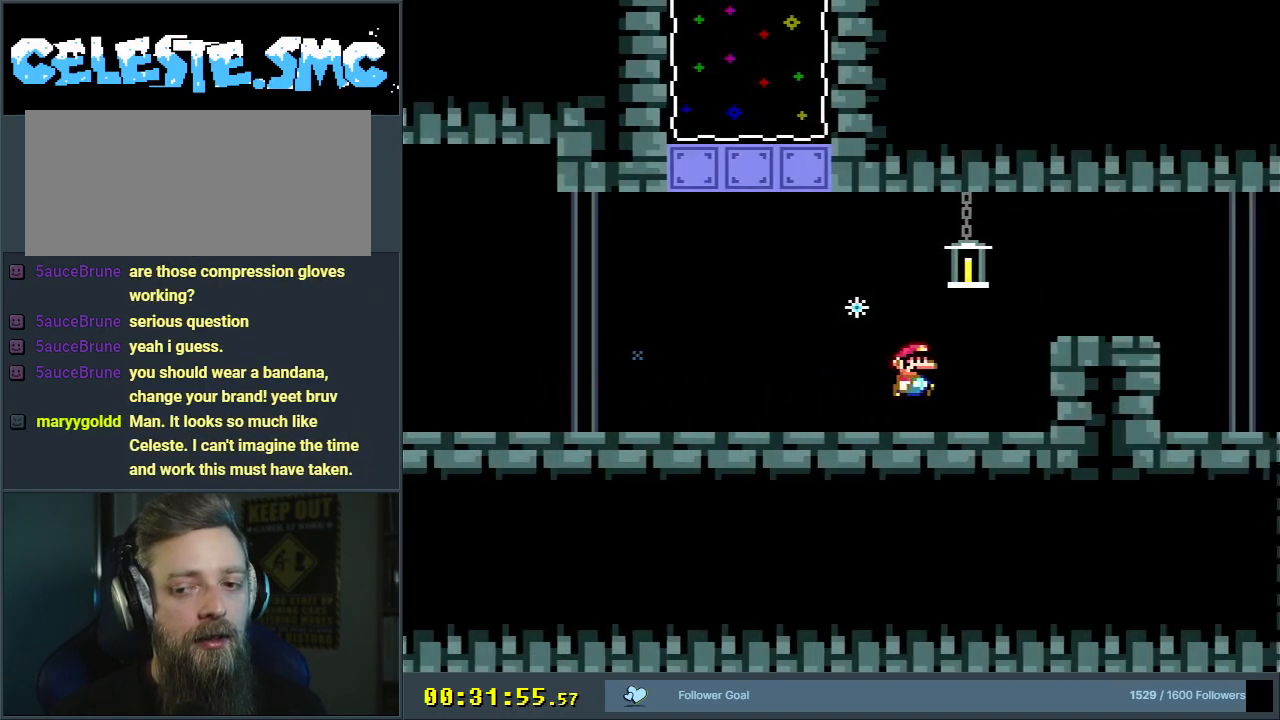
{"buttons": ["B", "Y"], "events": [[33, "B", "up"], [233, "B", "down"], [350, "DPAD_RIGHT", "up"]]}
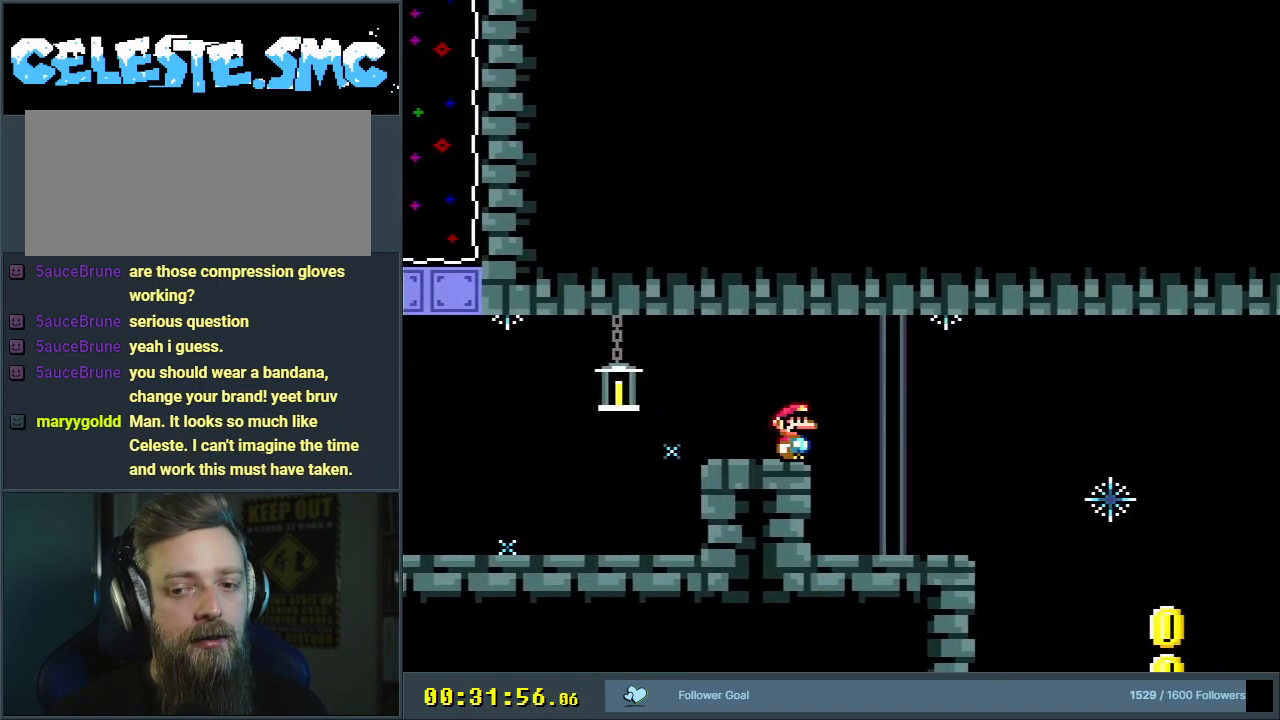
{"buttons": ["Y"], "events": [[117, "DPAD_LEFT", "down"], [333, "DPAD_LEFT", "up"], [367, "B", "up"]]}
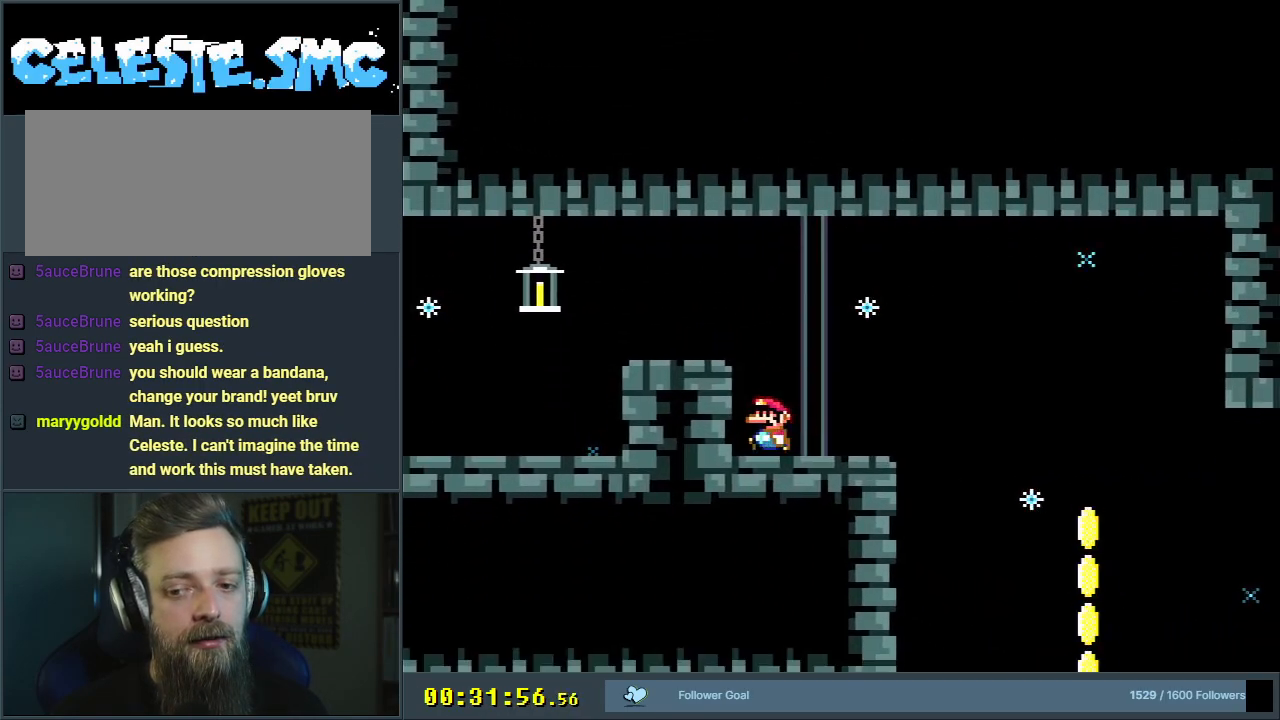
{"buttons": ["Y"], "events": []}
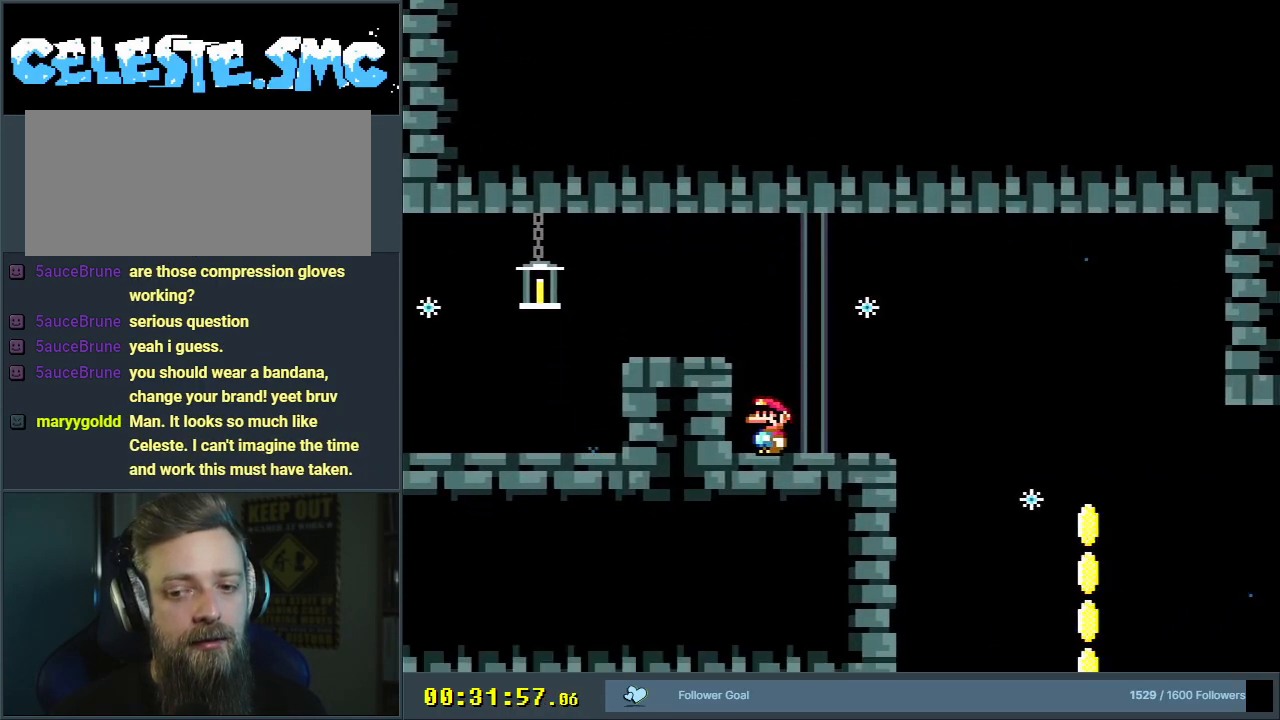
{"buttons": ["Y", "DPAD_RIGHT"], "events": [[317, "DPAD_RIGHT", "down"]]}
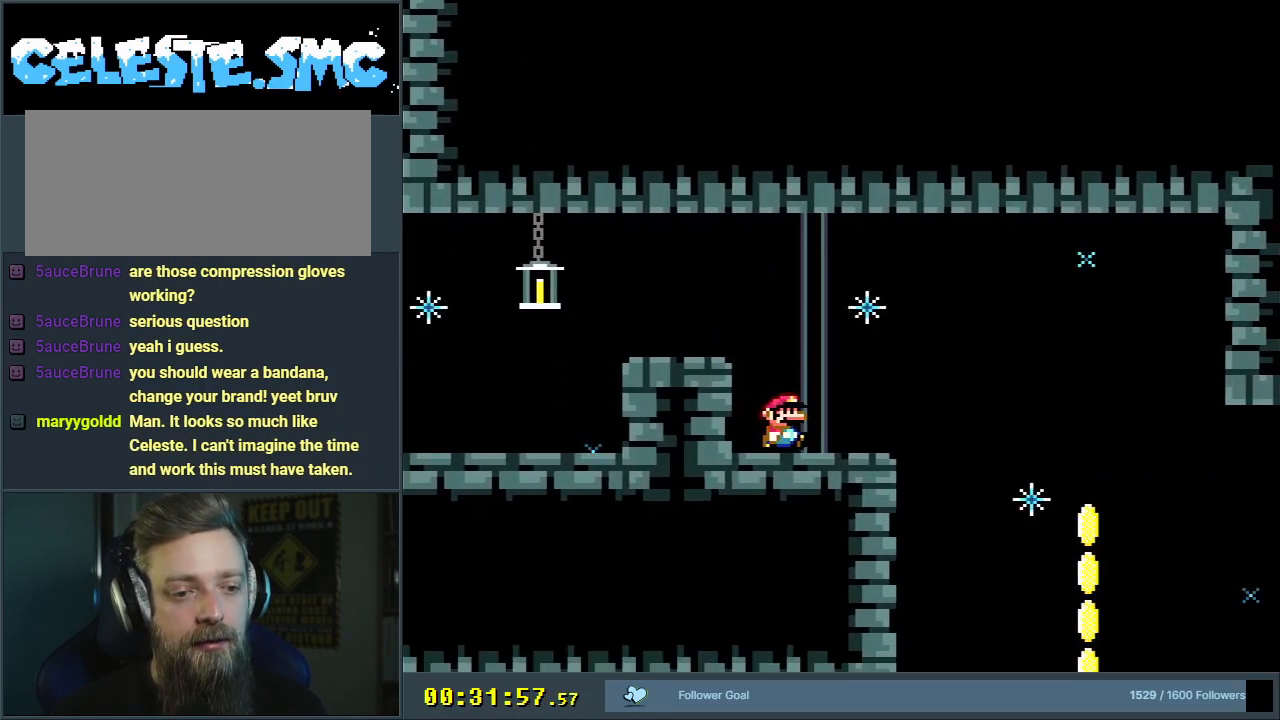
{"buttons": ["Y"], "events": [[50, "B", "down"], [167, "B", "up"], [350, "DPAD_RIGHT", "up"]]}